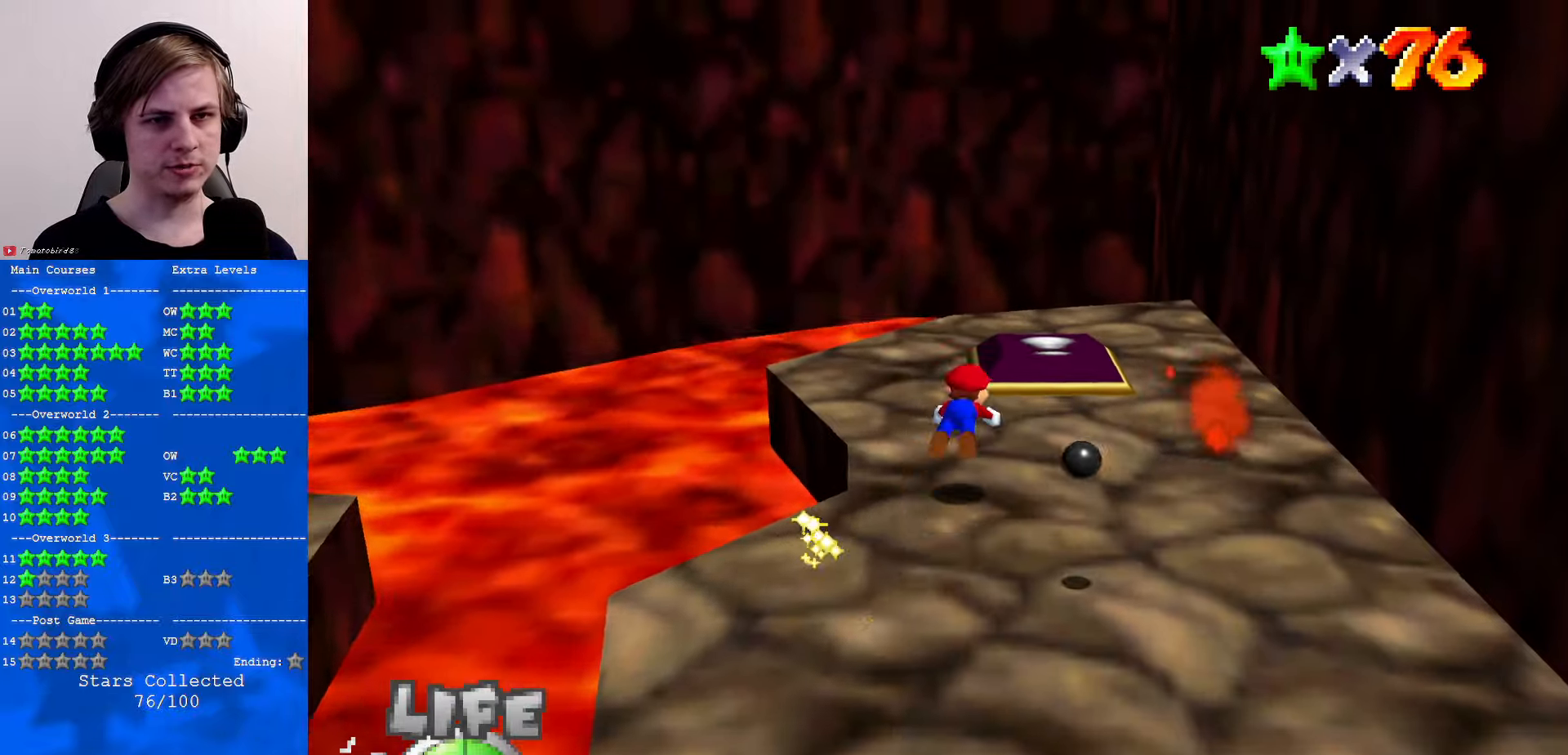
Gameplay with a controller (Nintendo layout); each line is a JSON object with the inputs held at the frame after it. "events" lists button and stick changes between this image and that frame as [ms after this image, input, new state], when the widget could be followed in between. Not read: L1 L3 R3.
{"buttons": ["B"], "left_stick": "down-left", "events": [[234, "C_RIGHT", "down"], [300, "C_RIGHT", "up"], [334, "left_stick", "right"], [434, "left_stick", "down-left"], [500, "B", "down"]]}
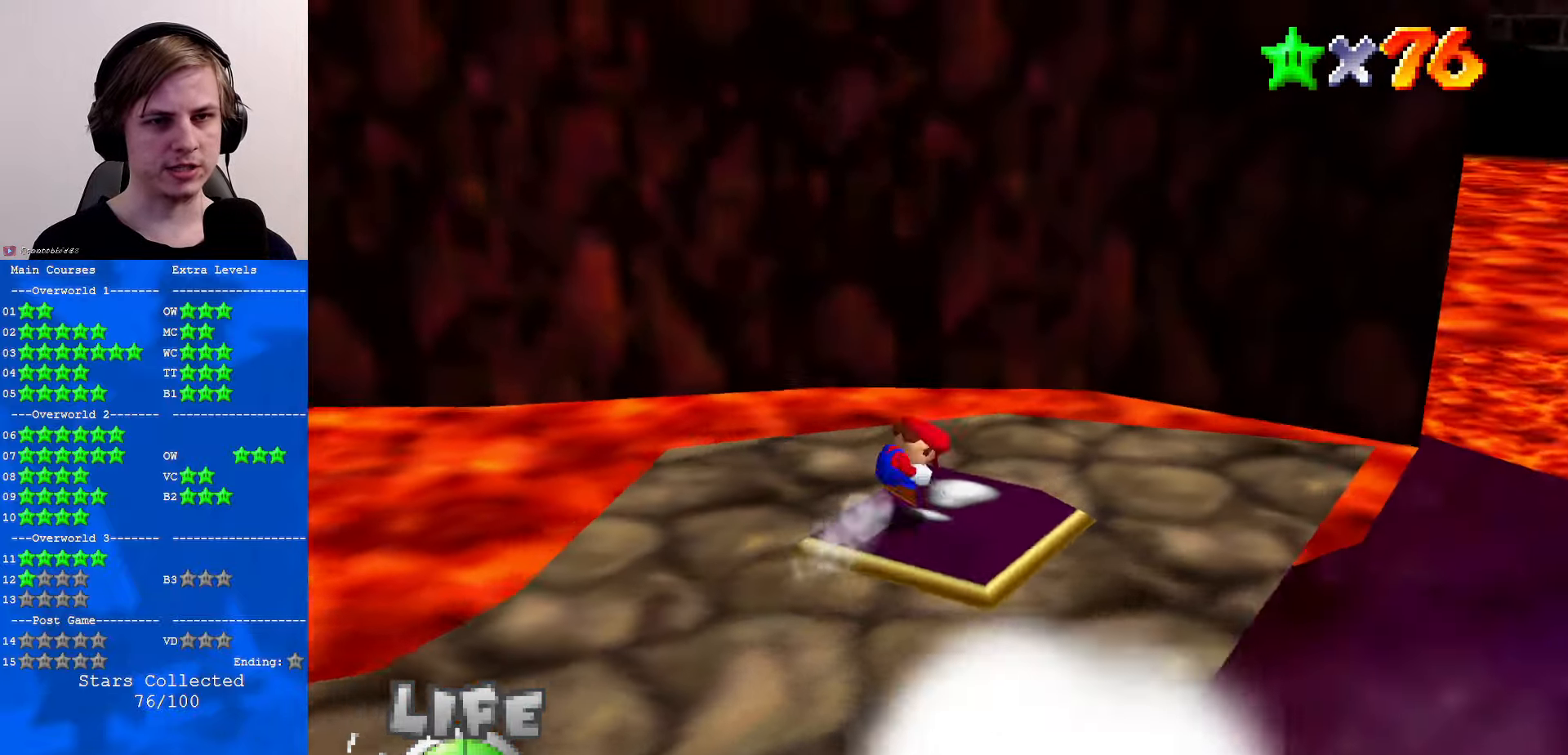
{"buttons": [], "left_stick": "center", "events": [[100, "A", "down"], [100, "B", "up"], [167, "A", "up"], [334, "C_RIGHT", "down"], [434, "C_RIGHT", "up"], [434, "left_stick", "center"]]}
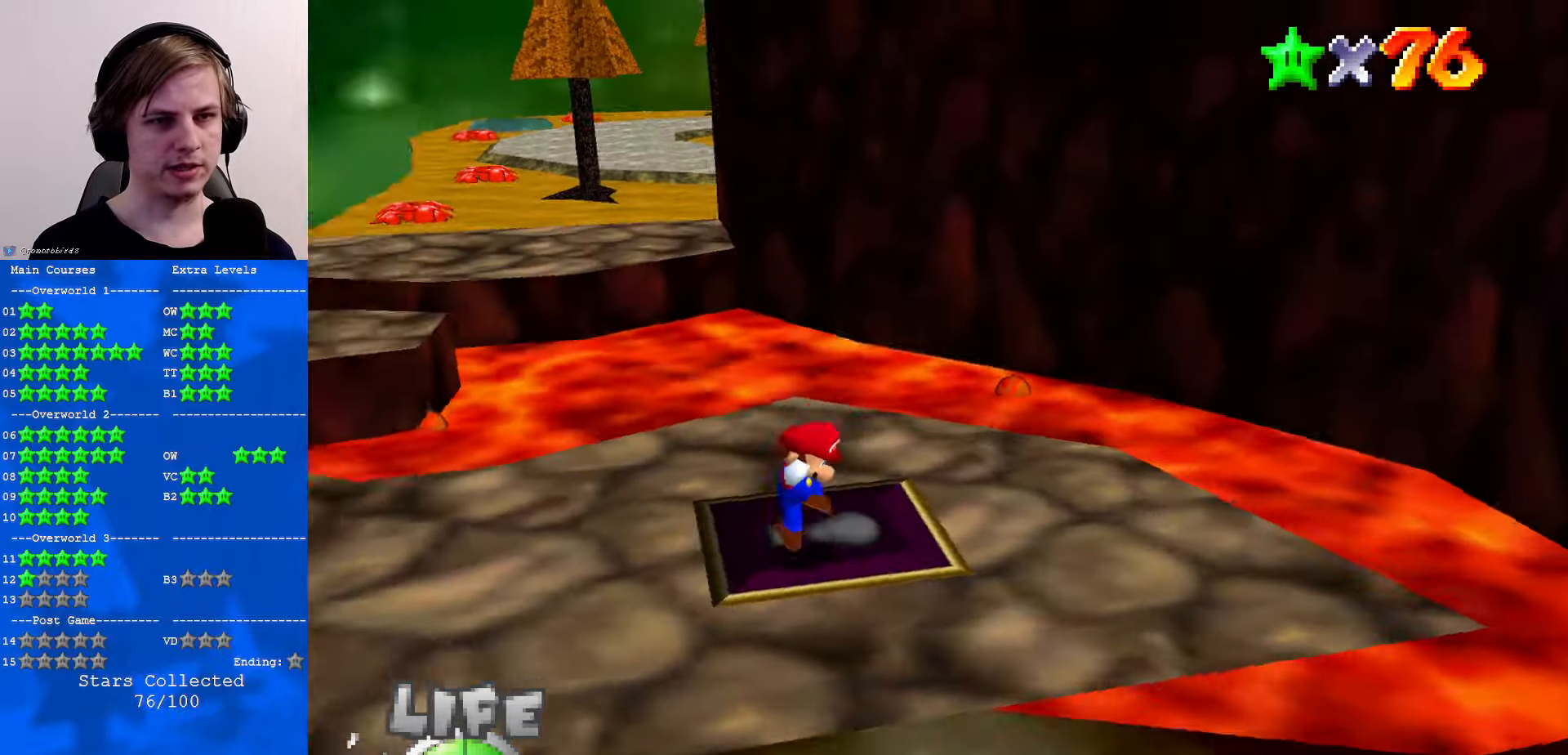
{"buttons": [], "left_stick": "up", "events": [[34, "C_RIGHT", "down"], [34, "left_stick", "up-right"], [134, "C_RIGHT", "up"], [400, "left_stick", "up"]]}
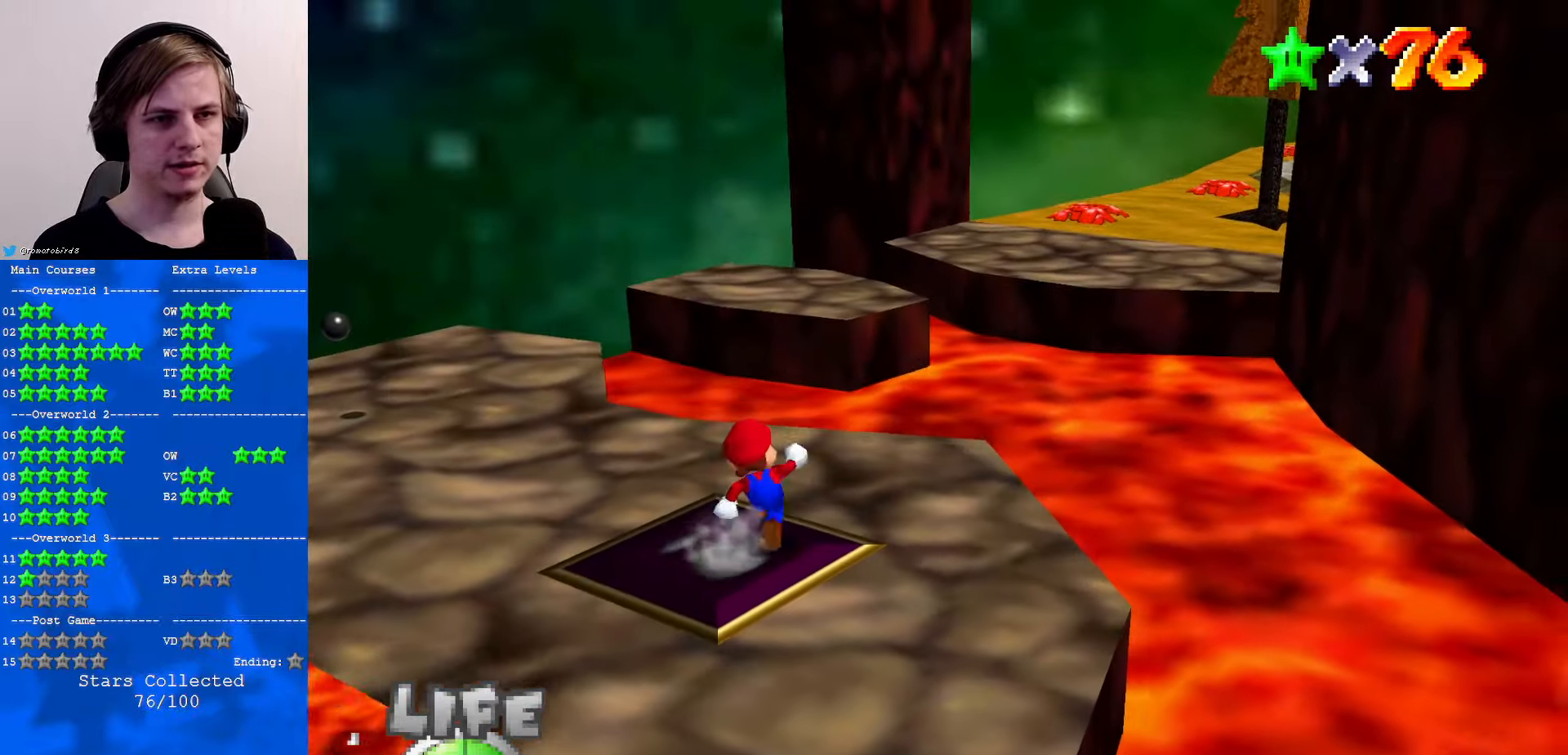
{"buttons": ["A"], "left_stick": "up", "events": [[434, "A", "down"]]}
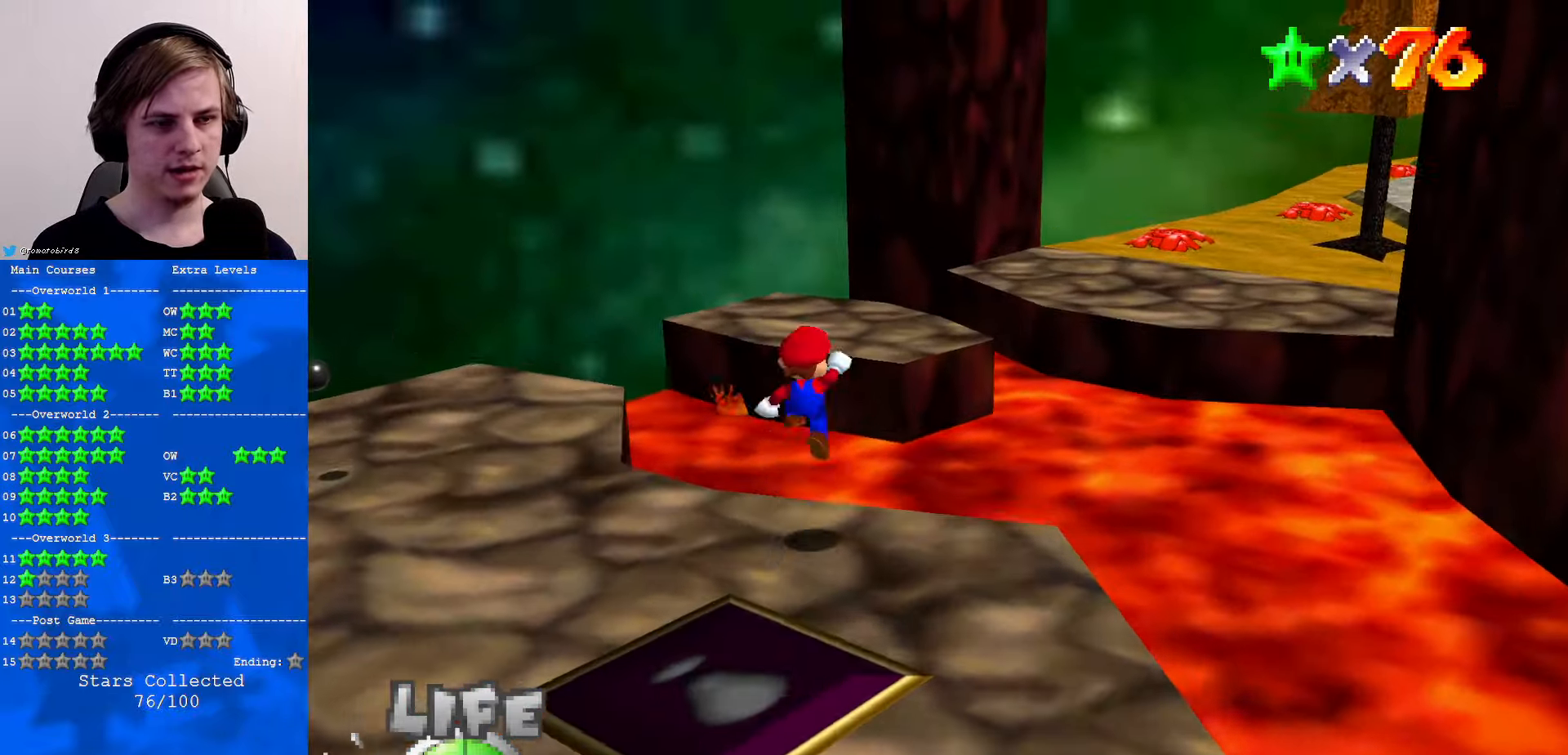
{"buttons": ["A"], "left_stick": "down-left", "events": [[433, "left_stick", "down-left"]]}
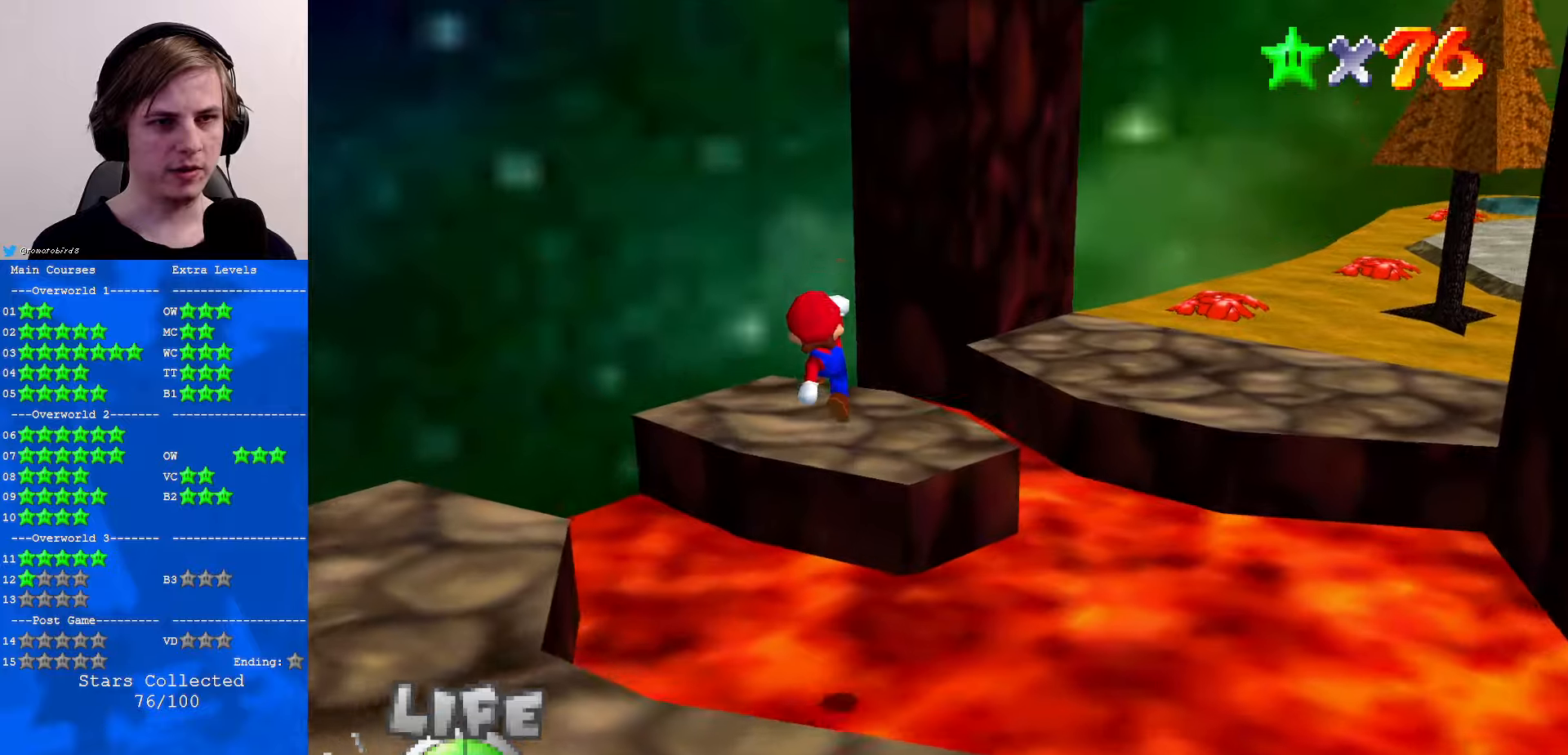
{"buttons": ["C_DOWN", "C_LEFT"], "left_stick": "up-left", "events": [[66, "B", "down"], [133, "A", "up"], [133, "left_stick", "up-left"], [166, "B", "up"], [200, "C_DOWN", "down"], [233, "C_LEFT", "down"], [333, "C_LEFT", "up"], [366, "C_DOWN", "up"], [433, "C_DOWN", "down"], [433, "C_LEFT", "down"]]}
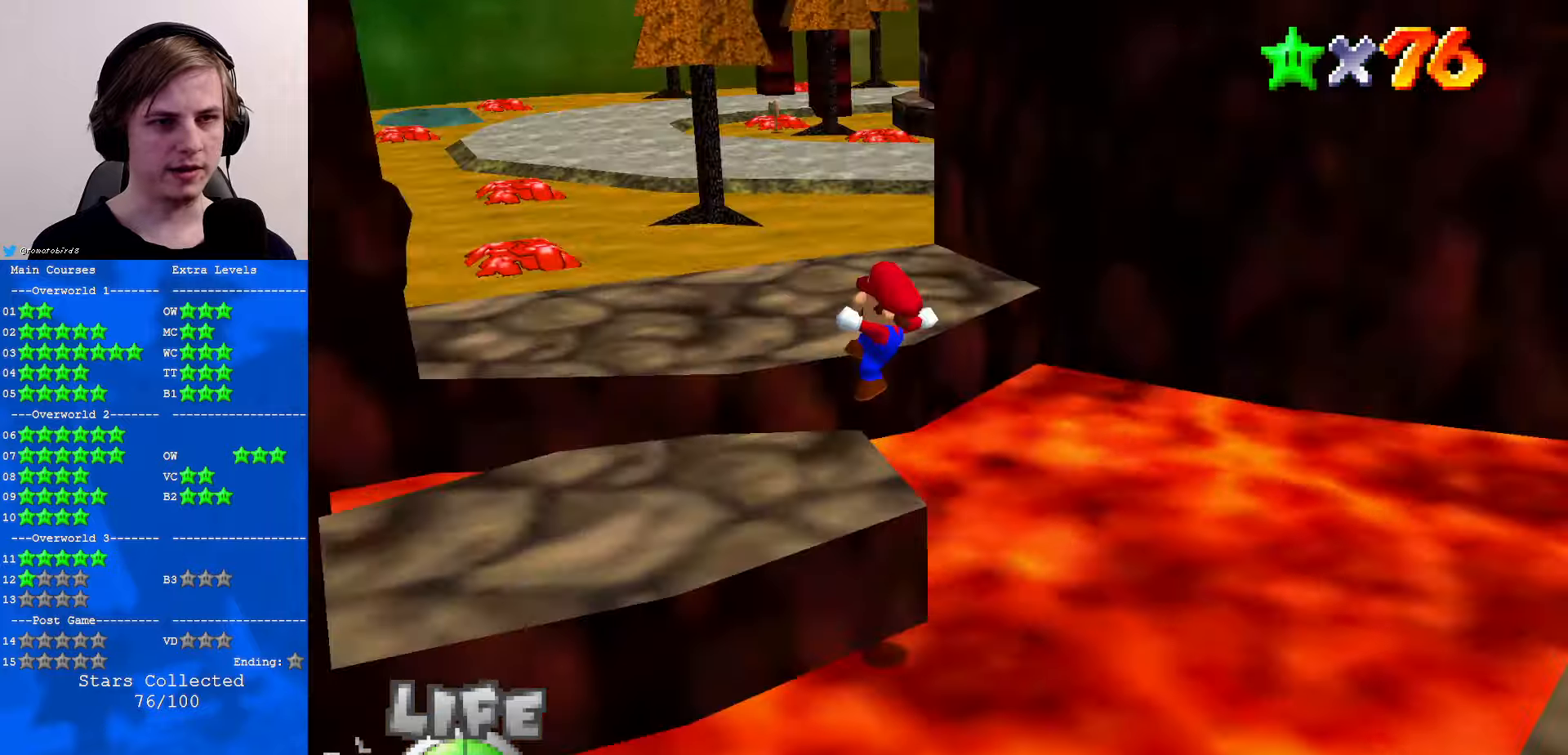
{"buttons": ["A"], "left_stick": "up", "events": [[66, "C_DOWN", "up"], [66, "C_LEFT", "up"], [233, "left_stick", "up"], [433, "A", "down"]]}
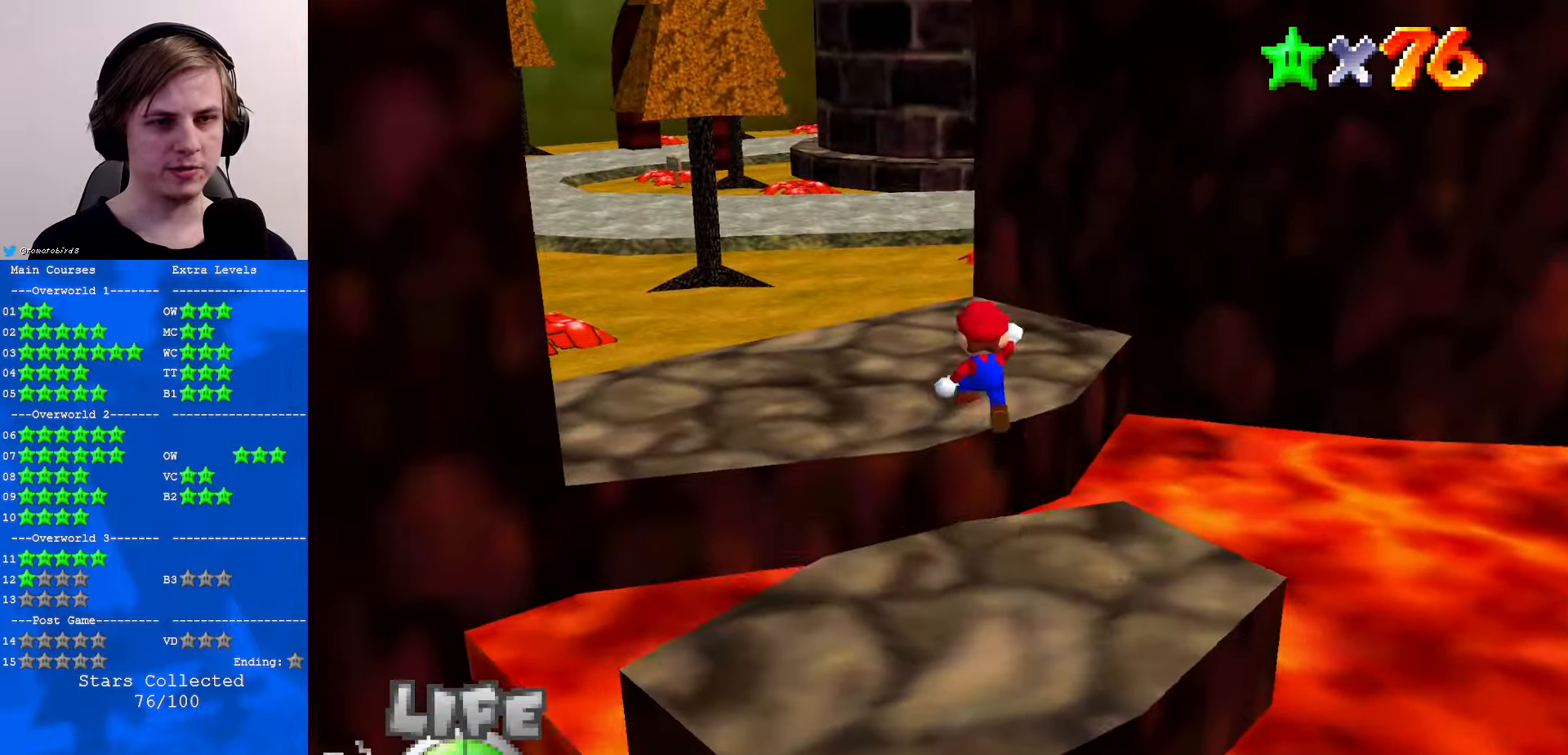
{"buttons": ["B"], "left_stick": "up", "events": [[33, "A", "up"], [200, "B", "down"], [400, "B", "up"], [500, "B", "down"]]}
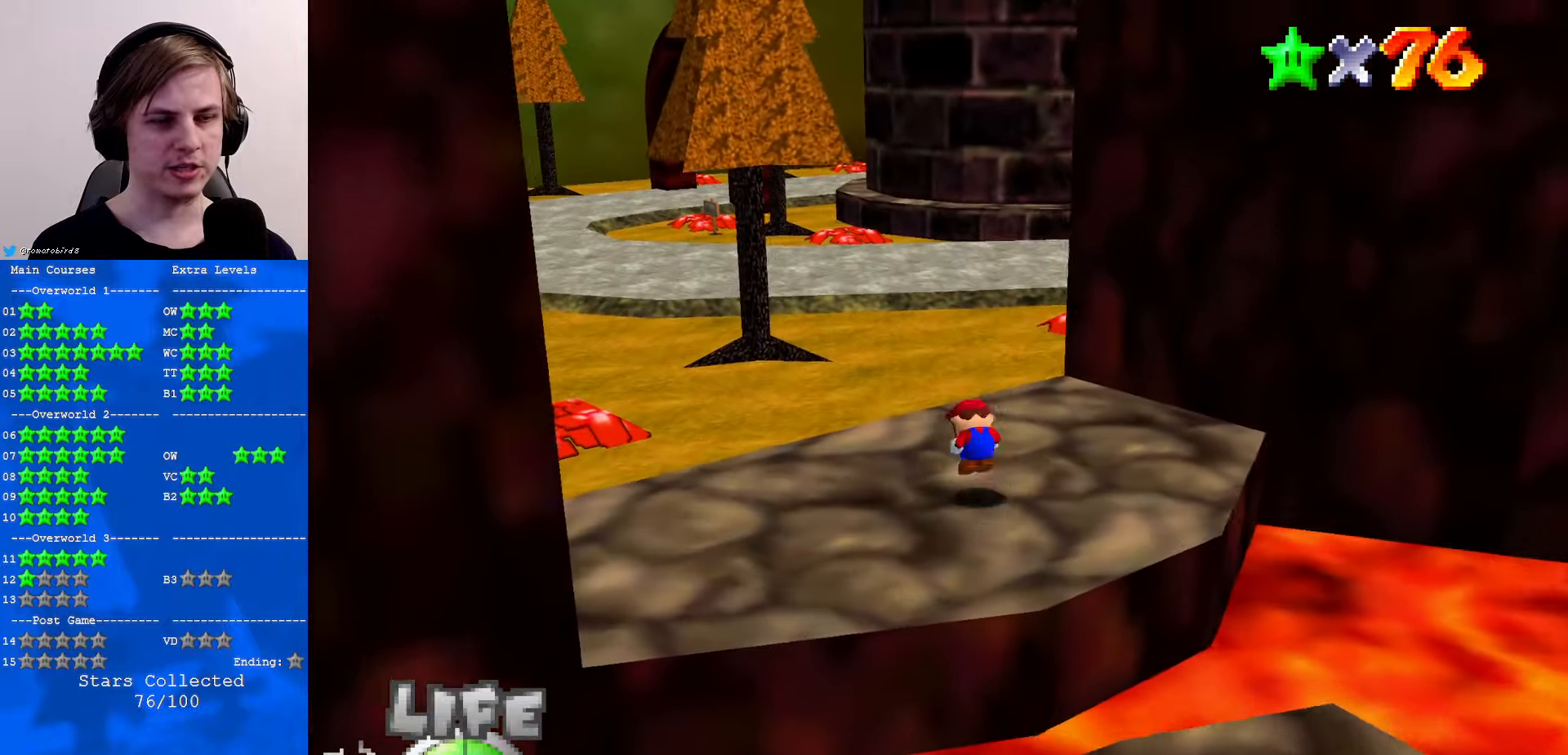
{"buttons": [], "left_stick": "up", "events": [[66, "A", "down"], [100, "B", "up"], [133, "A", "up"], [200, "C_DOWN", "down"], [200, "C_LEFT", "down"], [266, "C_DOWN", "up"], [266, "C_LEFT", "up"], [366, "C_LEFT", "down"], [400, "C_DOWN", "down"], [466, "C_LEFT", "up"], [500, "C_DOWN", "up"]]}
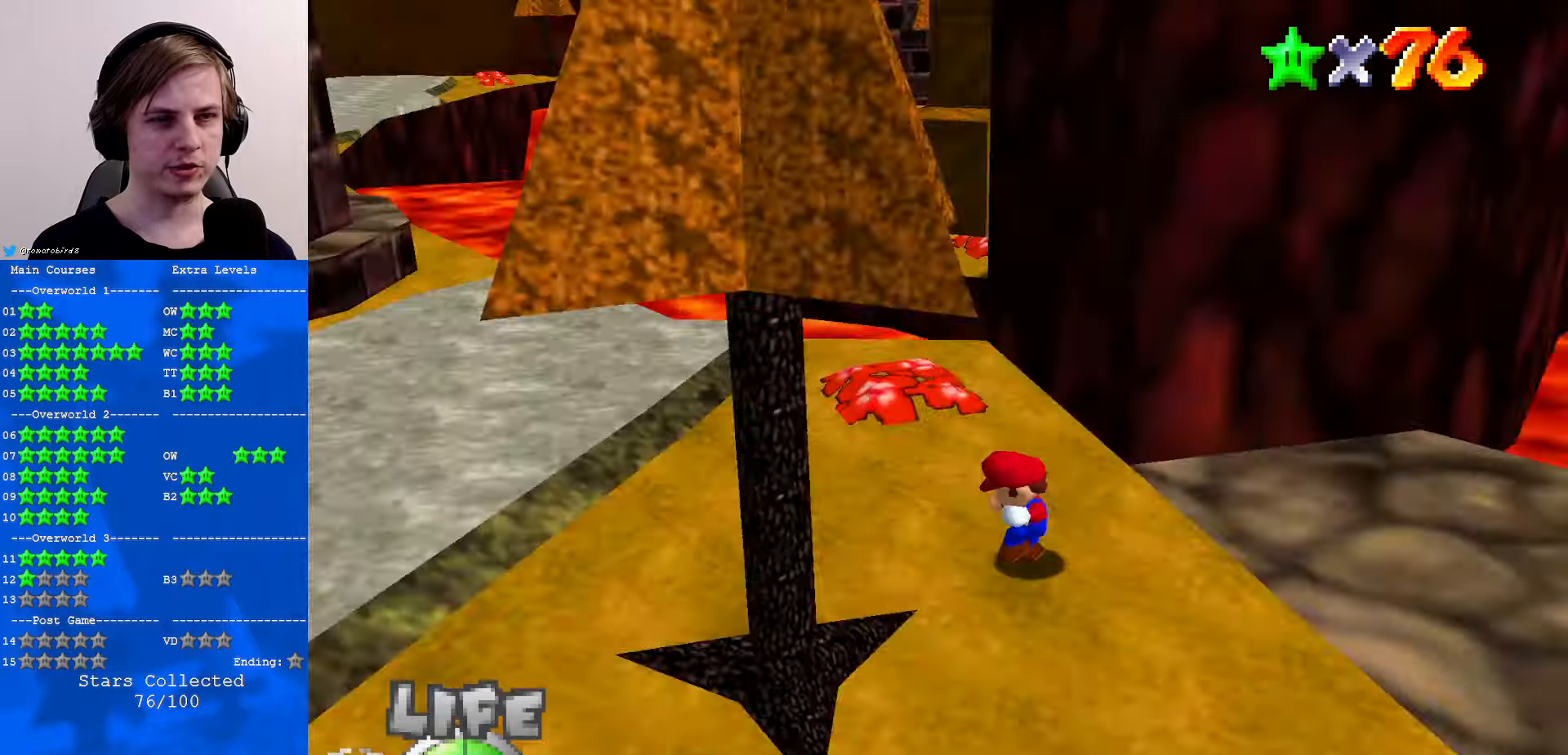
{"buttons": [], "left_stick": "up-left", "events": [[66, "left_stick", "up-left"]]}
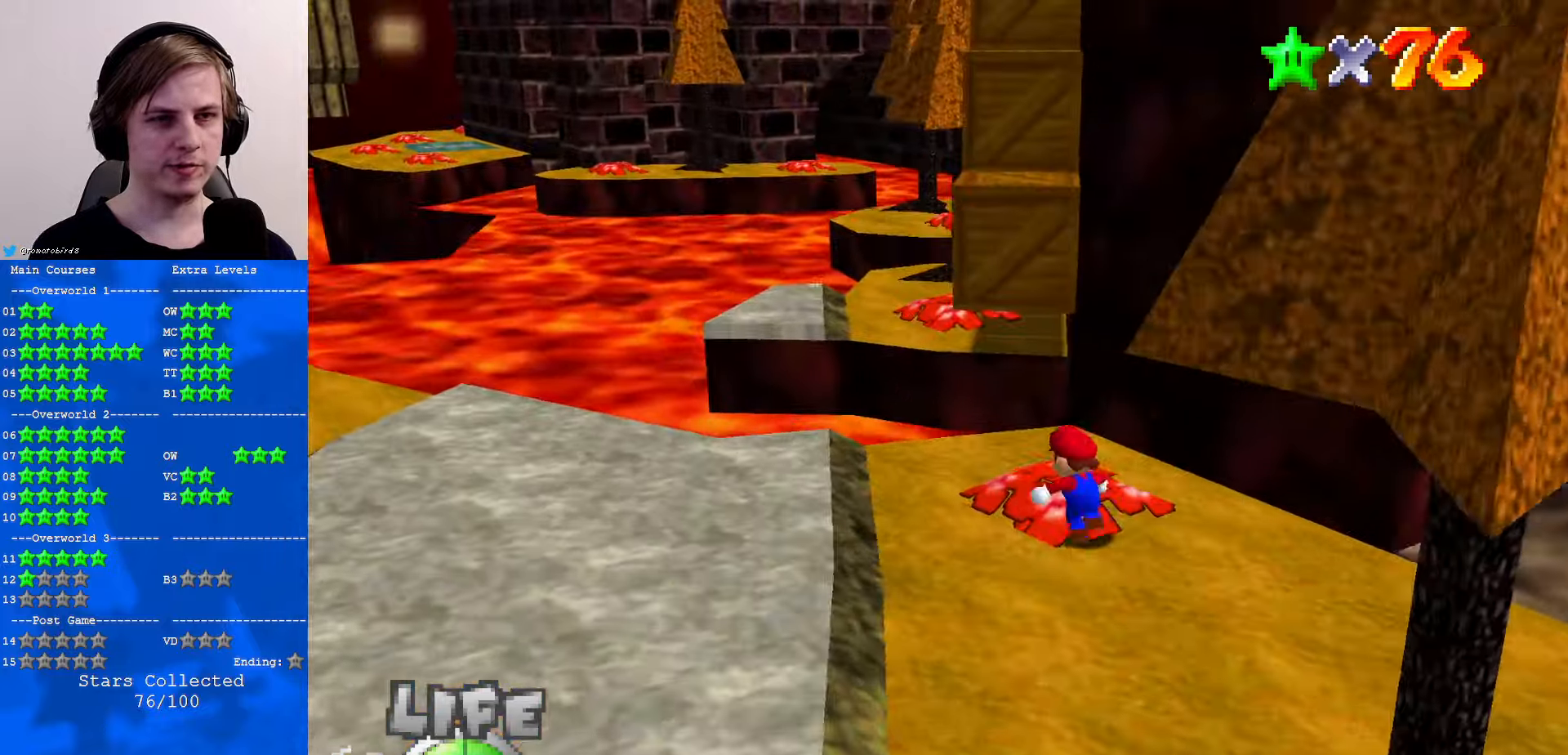
{"buttons": [], "left_stick": "up", "events": [[200, "left_stick", "down"], [500, "left_stick", "up"]]}
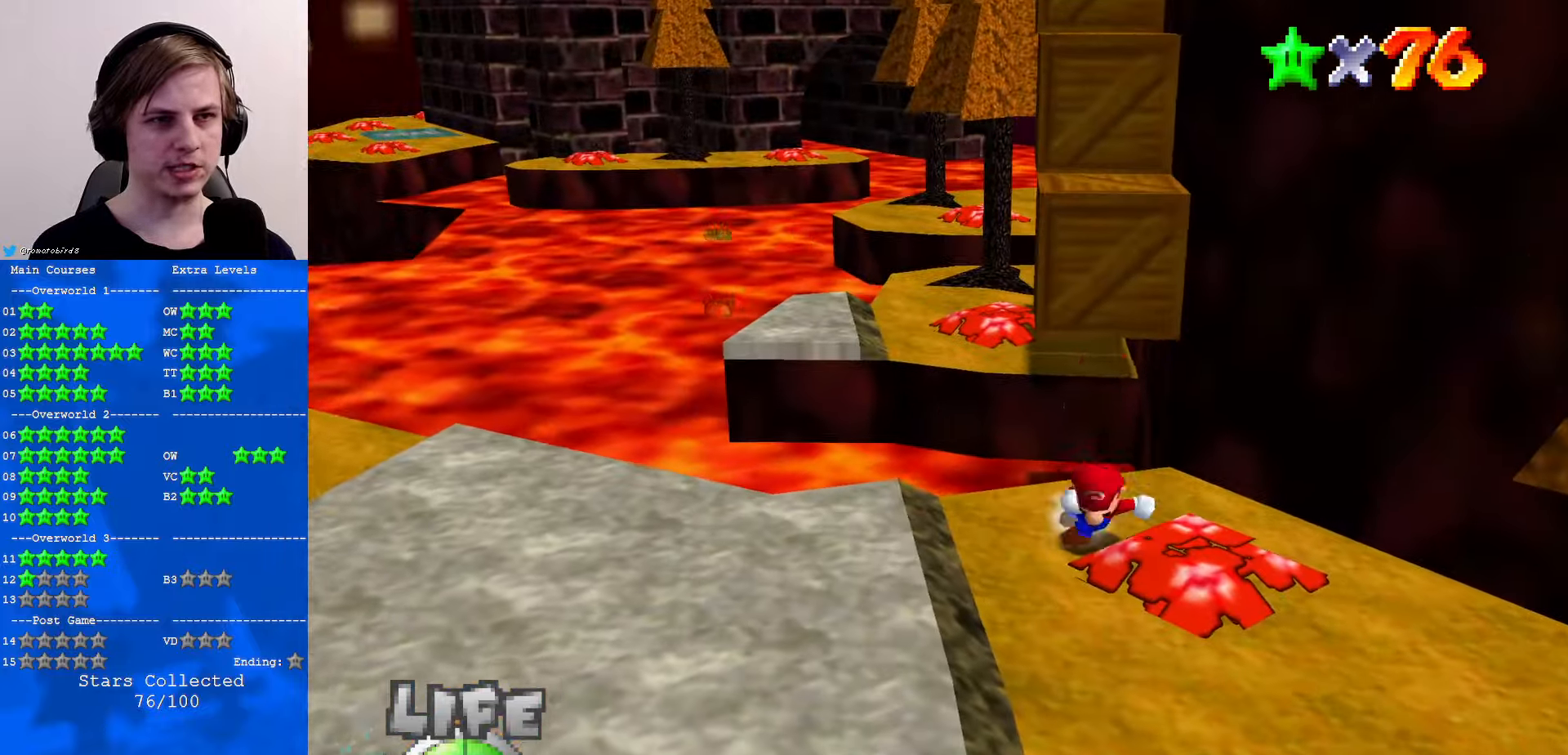
{"buttons": [], "left_stick": "up-left", "events": [[33, "A", "down"], [166, "A", "up"], [300, "C_LEFT", "down"], [333, "C_DOWN", "down"], [333, "left_stick", "center"], [433, "C_DOWN", "up"], [466, "C_LEFT", "up"], [500, "left_stick", "up-left"]]}
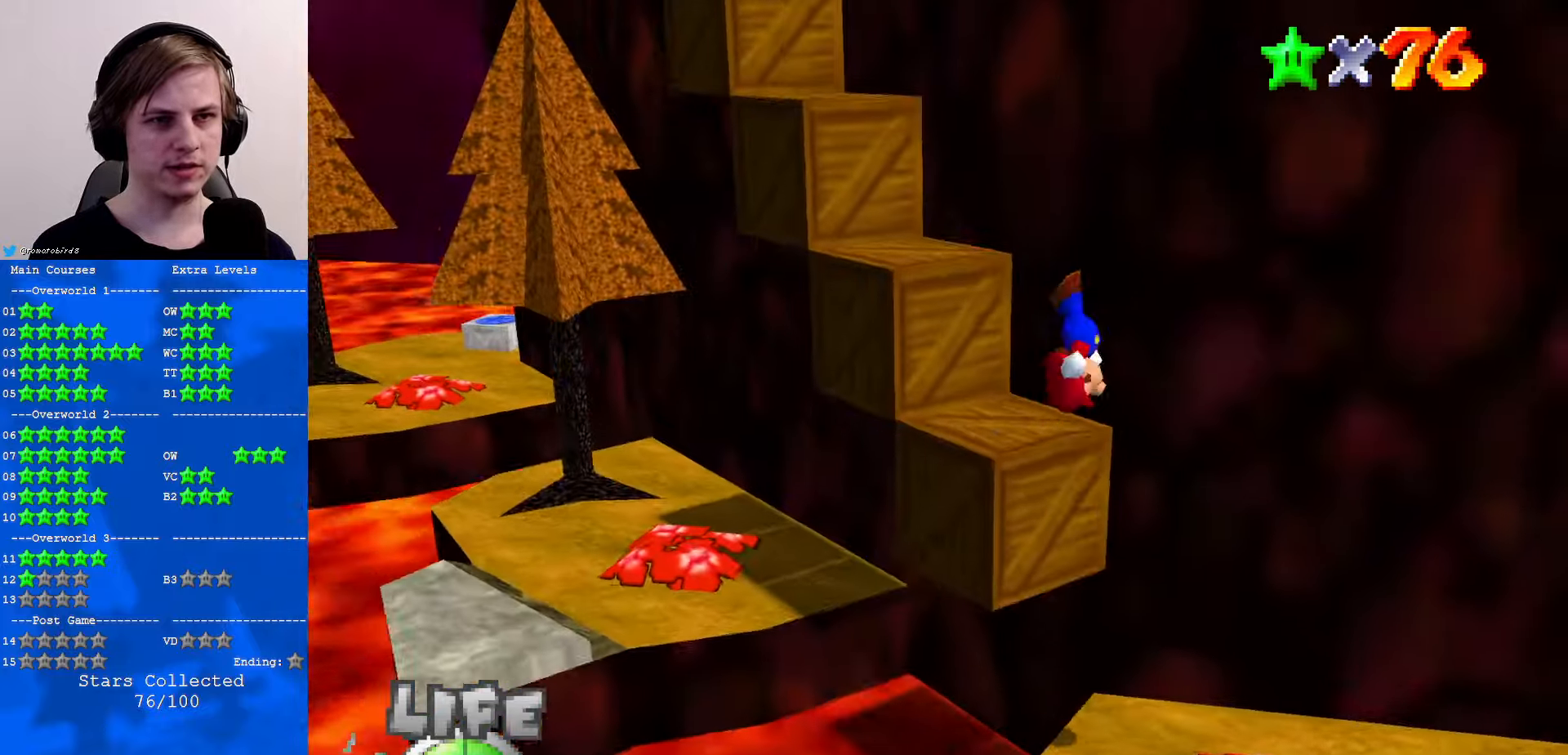
{"buttons": ["A"], "left_stick": "up-left", "events": [[133, "left_stick", "center"], [366, "A", "down"], [466, "left_stick", "up-left"]]}
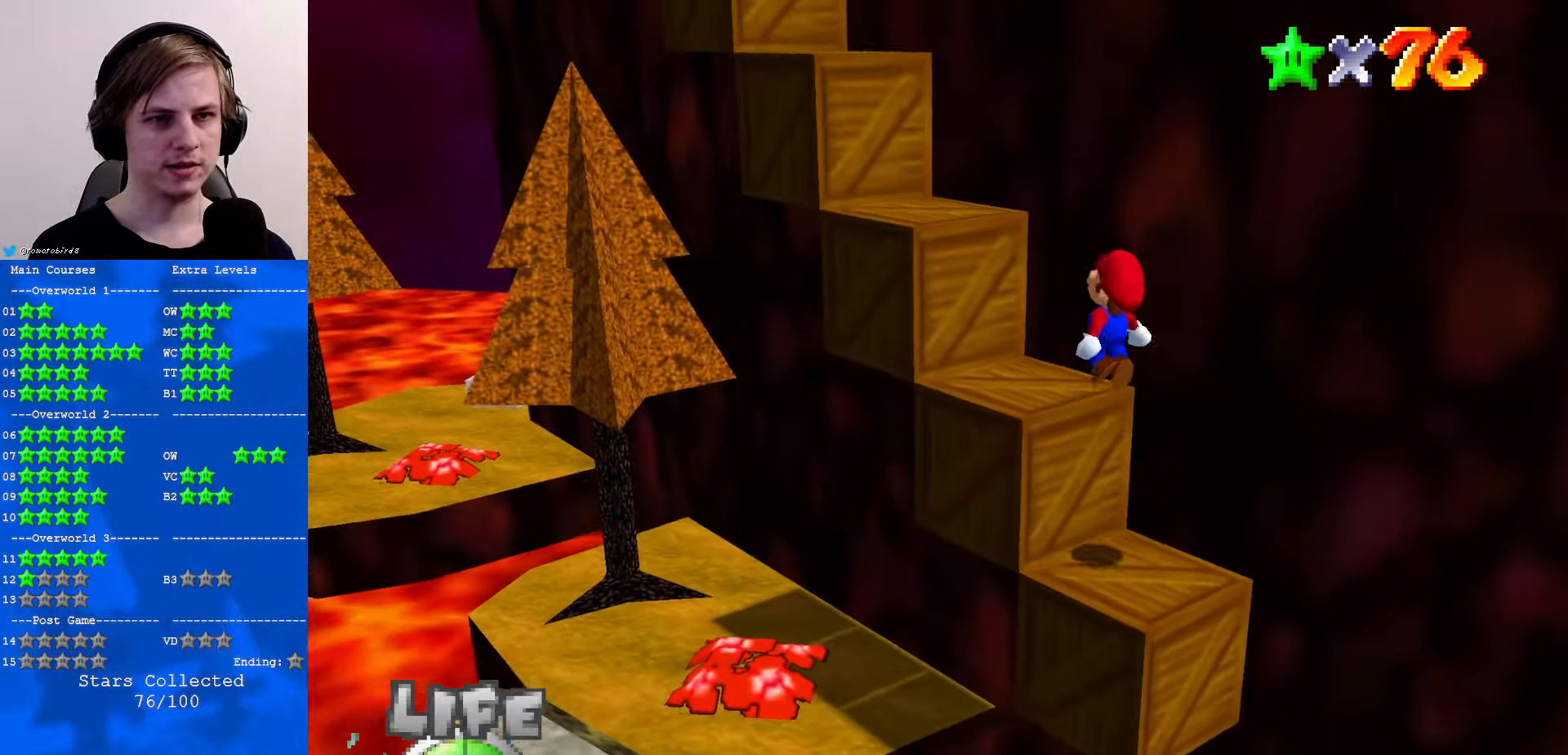
{"buttons": [], "left_stick": "up-left", "events": [[233, "left_stick", "down"], [266, "B", "down"], [400, "B", "up"], [433, "A", "up"], [433, "left_stick", "up-left"]]}
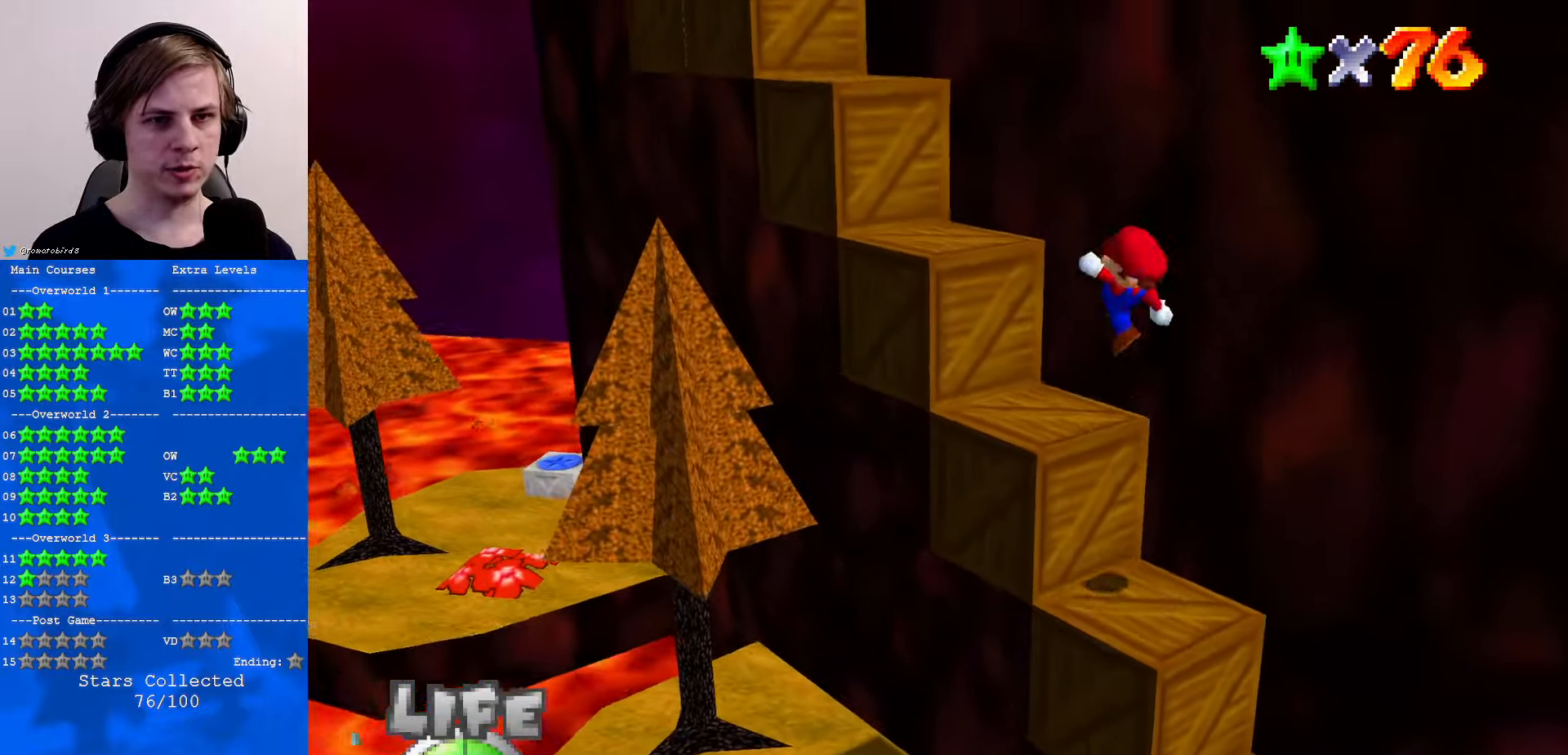
{"buttons": ["A"], "left_stick": "up-left", "events": [[200, "A", "down"], [333, "left_stick", "down-right"], [500, "left_stick", "up-left"]]}
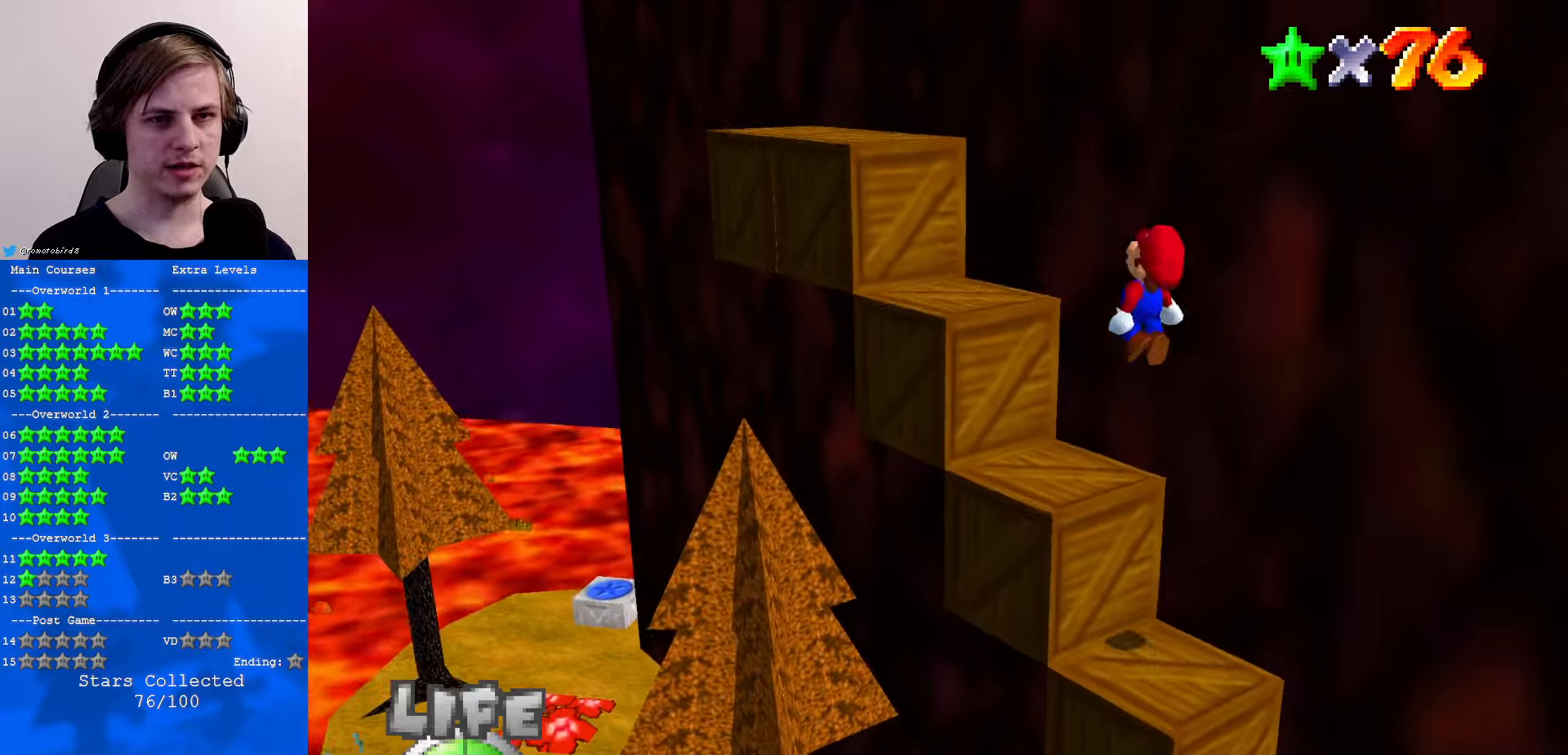
{"buttons": [], "left_stick": "up-left", "events": [[67, "B", "down"], [133, "B", "up"], [167, "A", "up"], [200, "left_stick", "center"], [400, "left_stick", "up-left"]]}
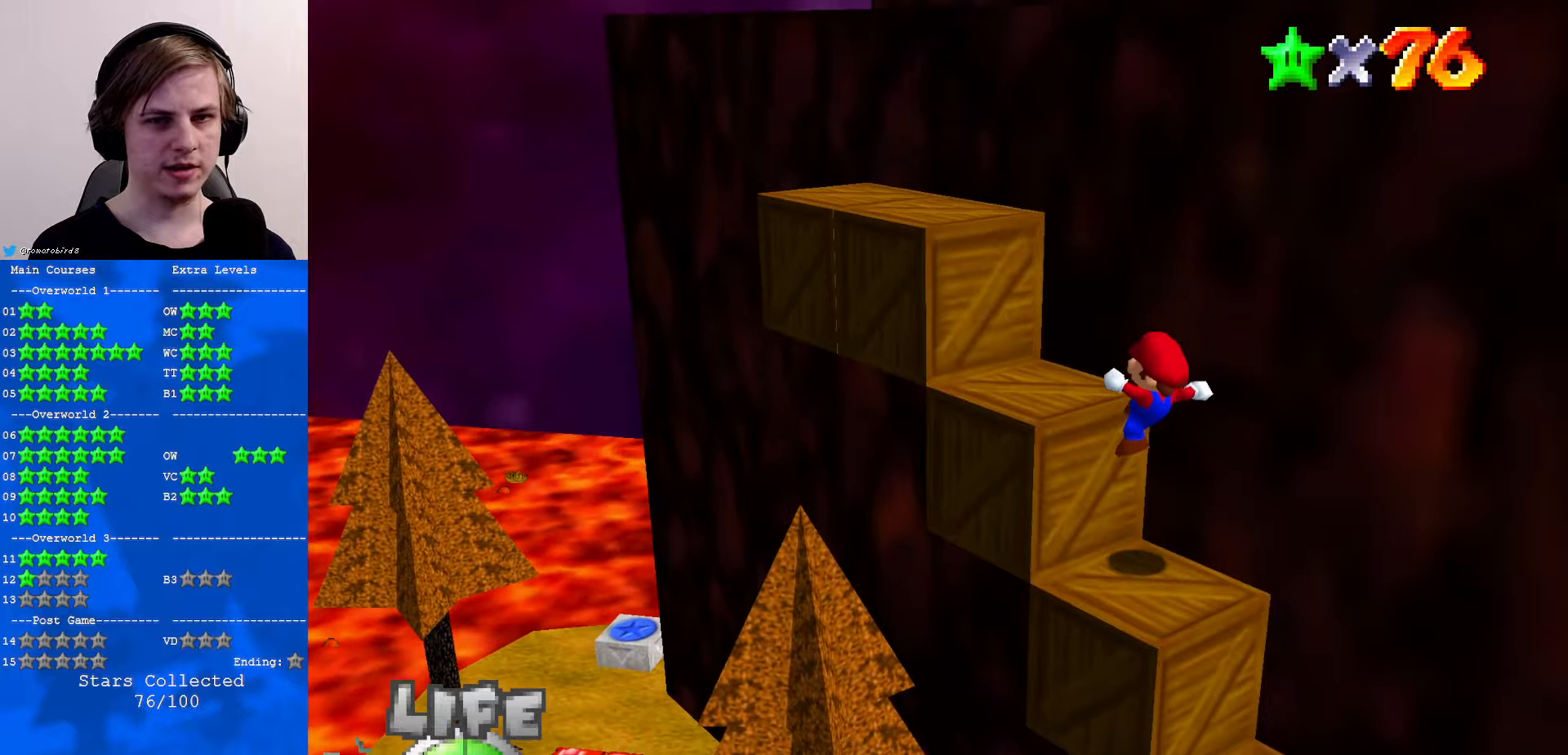
{"buttons": ["A"], "left_stick": "up-left", "events": [[100, "A", "down"], [100, "left_stick", "center"], [233, "left_stick", "up-left"], [300, "A", "up"], [400, "A", "down"]]}
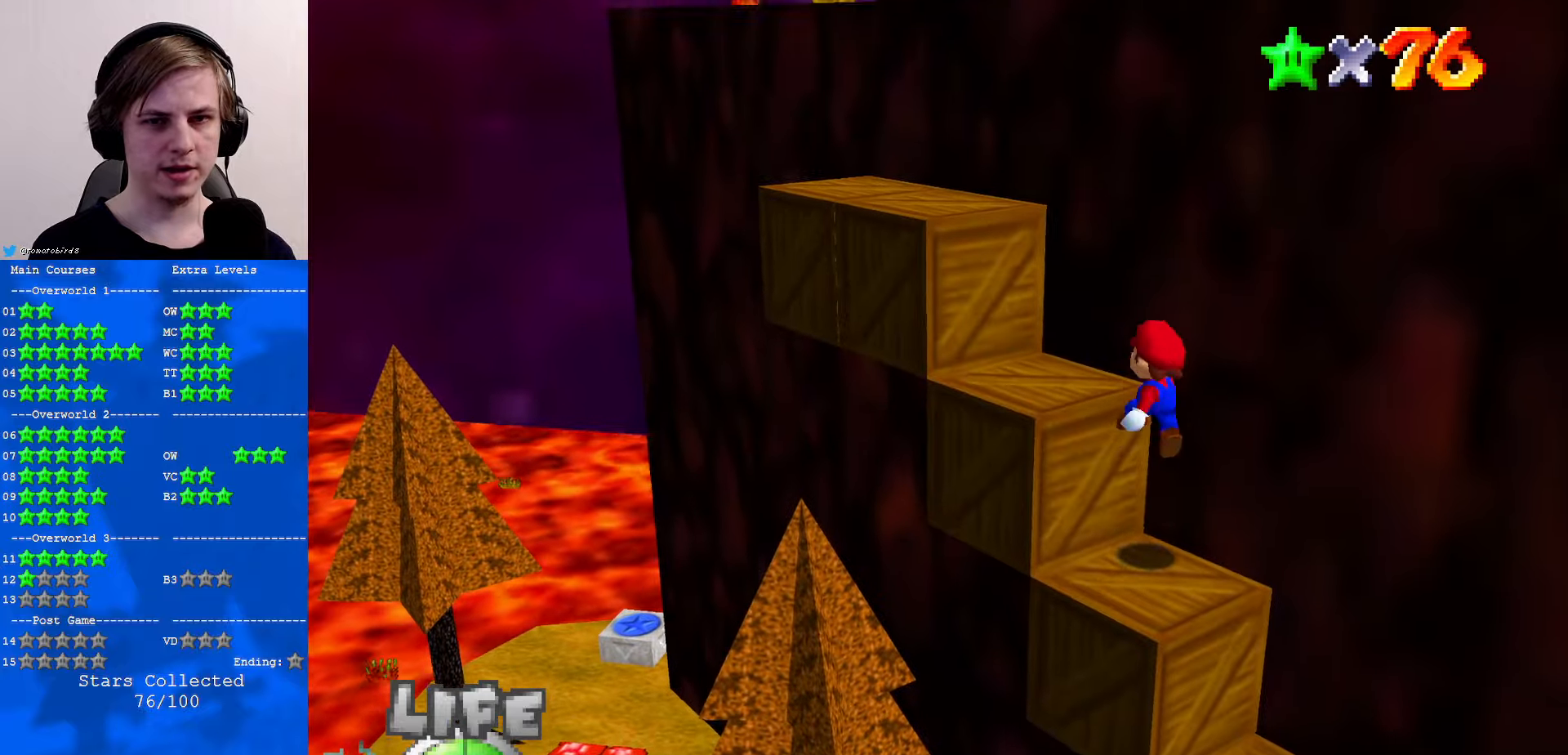
{"buttons": ["A"], "left_stick": "up-left", "events": [[100, "A", "up"], [300, "left_stick", "center"], [433, "left_stick", "up-left"], [500, "A", "down"]]}
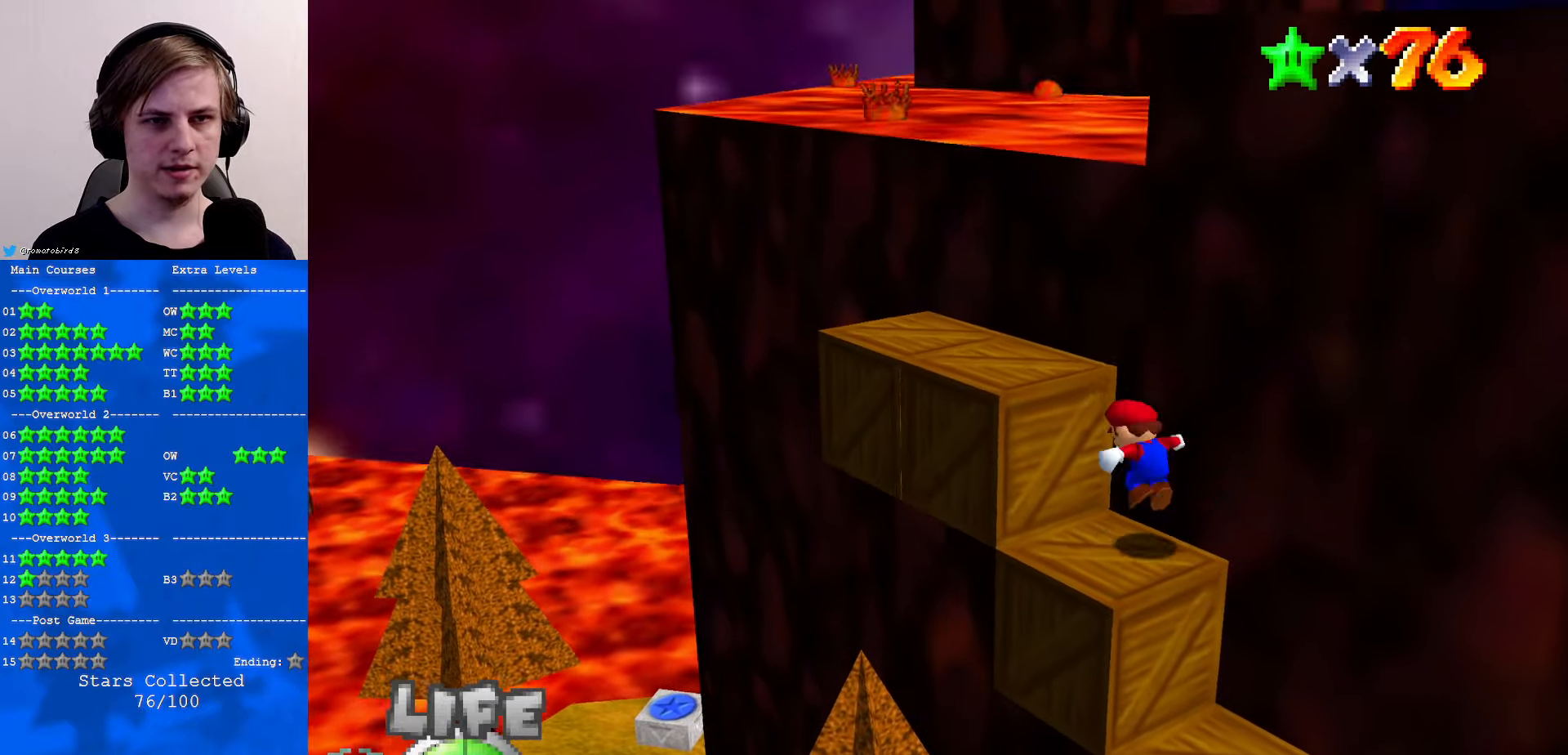
{"buttons": ["C_LEFT"], "left_stick": "right", "events": [[67, "A", "up"], [433, "C_LEFT", "down"], [467, "left_stick", "right"]]}
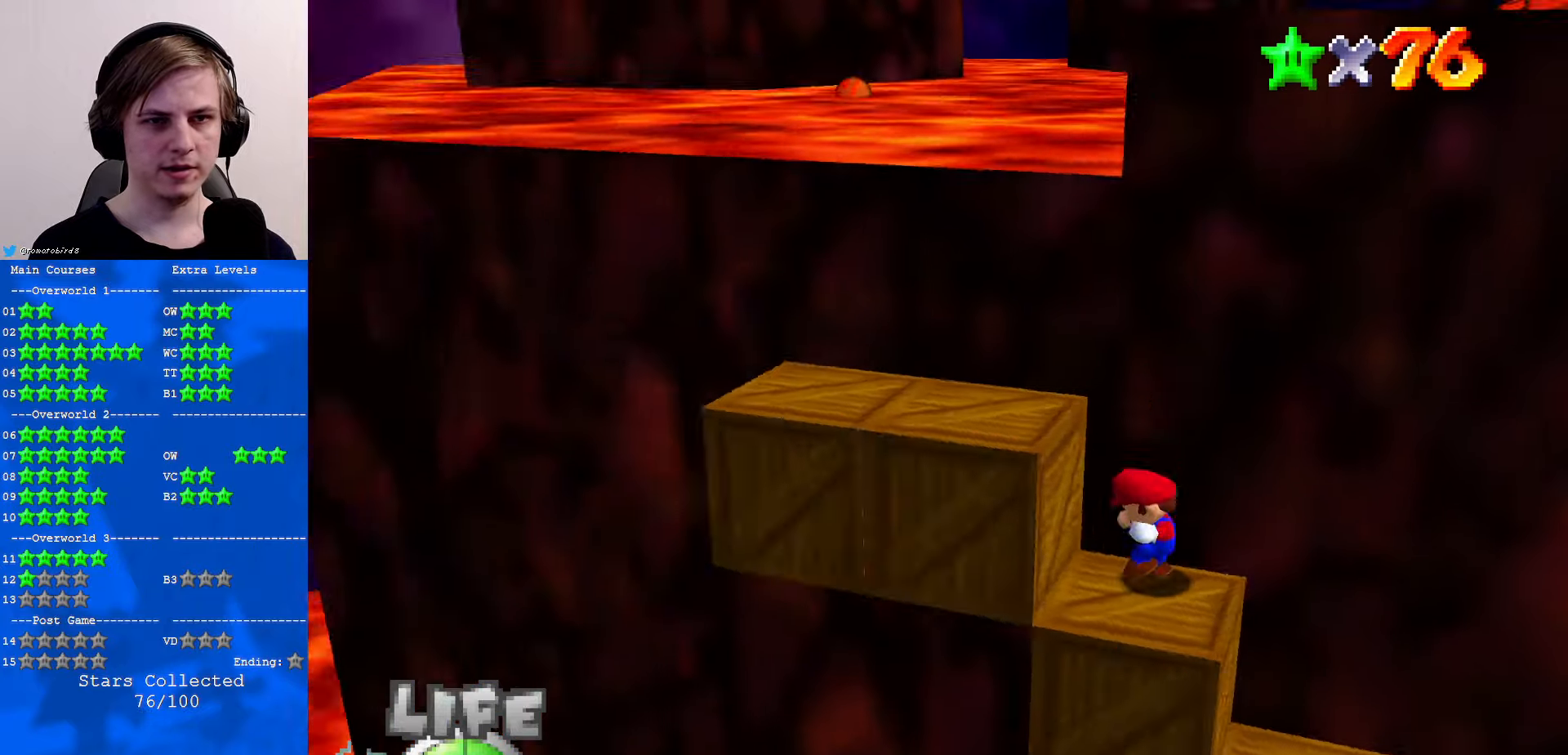
{"buttons": [], "left_stick": "left", "events": [[67, "A", "down"], [67, "C_LEFT", "up"], [200, "A", "up"], [233, "left_stick", "center"], [400, "left_stick", "left"]]}
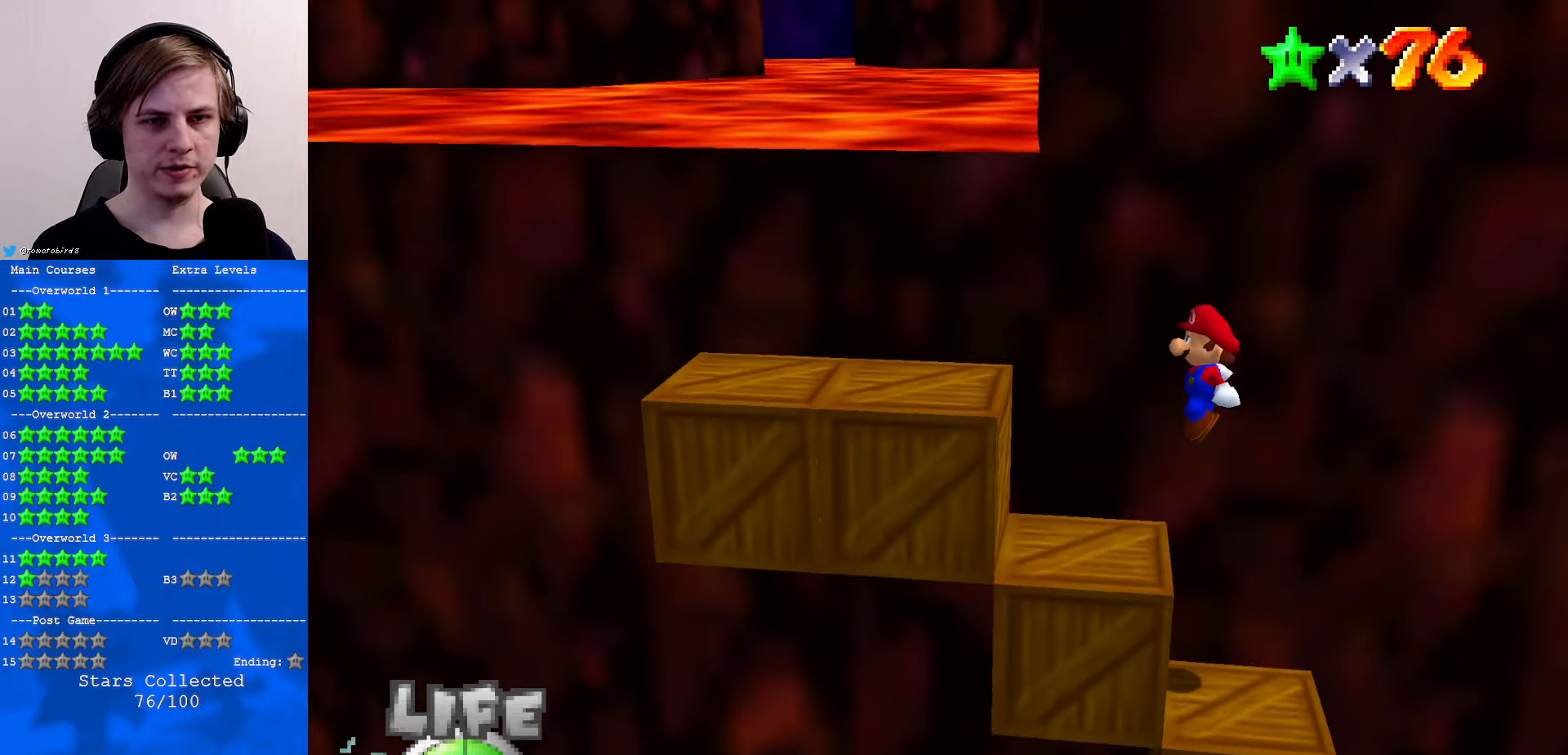
{"buttons": [], "left_stick": "center", "events": [[33, "B", "down"], [133, "B", "up"], [267, "C_RIGHT", "down"], [400, "C_RIGHT", "up"], [433, "left_stick", "center"]]}
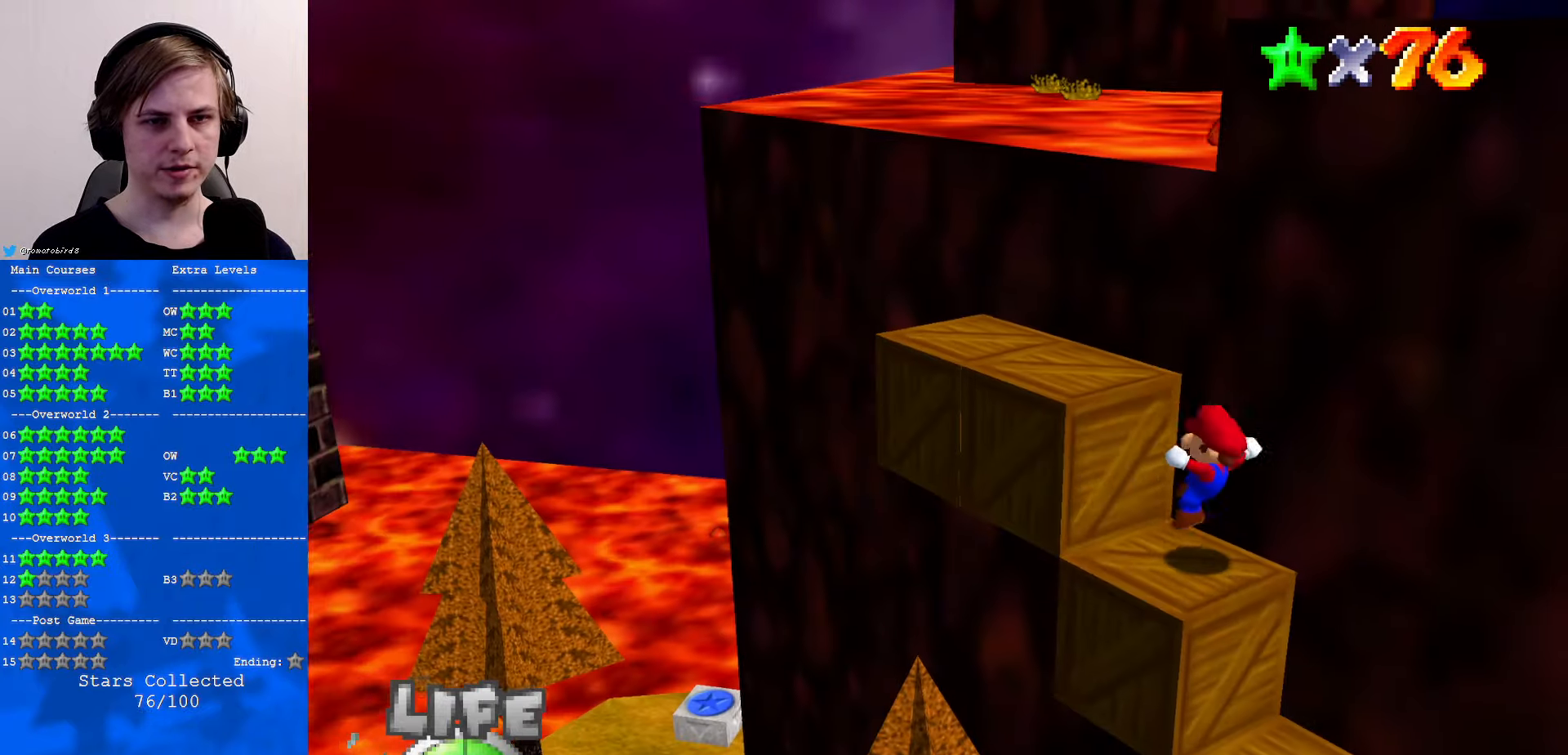
{"buttons": [], "left_stick": "up-left", "events": [[33, "left_stick", "up-left"], [67, "A", "down"], [200, "A", "up"]]}
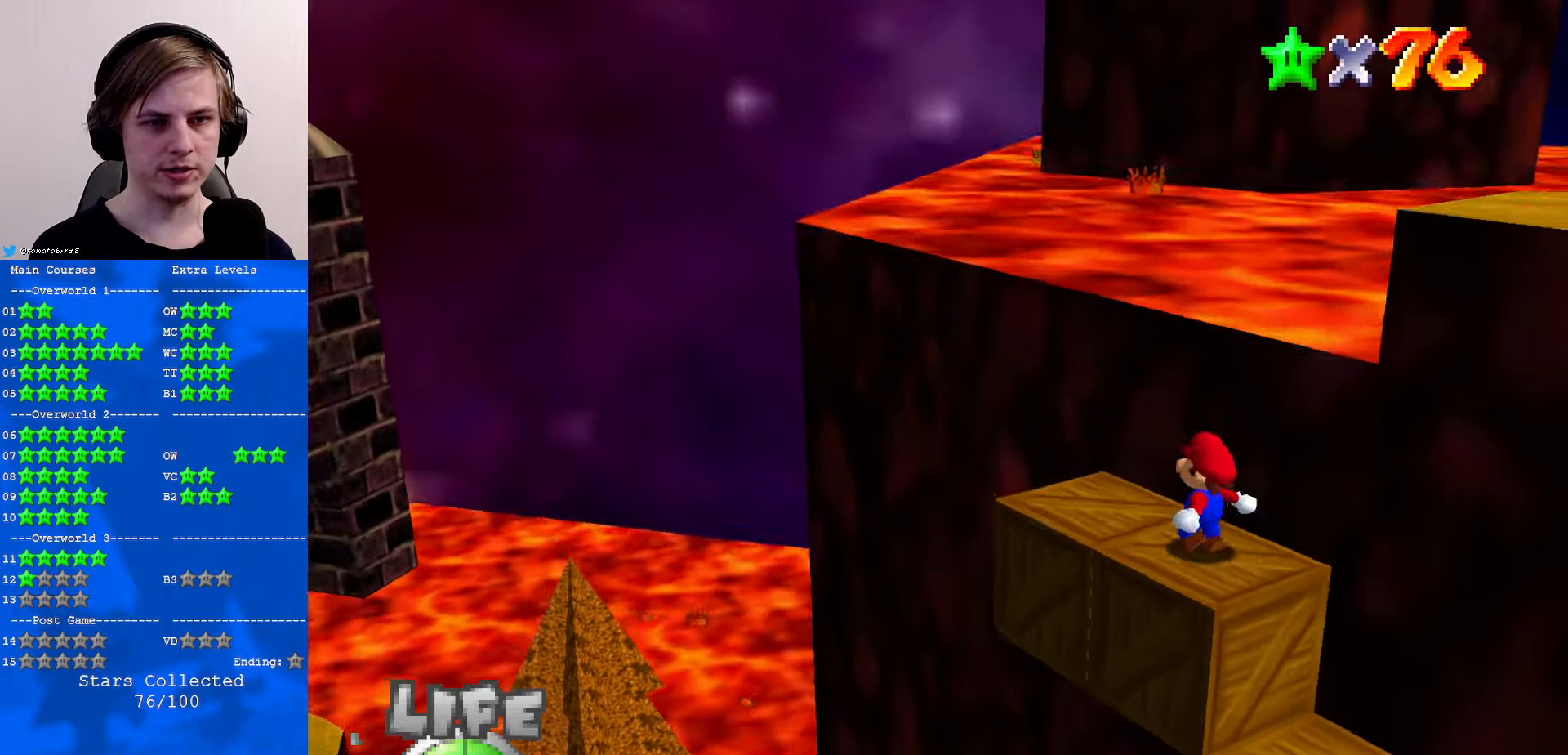
{"buttons": ["A"], "left_stick": "up-right", "events": [[33, "left_stick", "right"], [67, "C_DOWN", "down"], [67, "C_LEFT", "down"], [167, "C_LEFT", "up"], [200, "C_DOWN", "up"], [333, "A", "down"], [400, "left_stick", "up-right"]]}
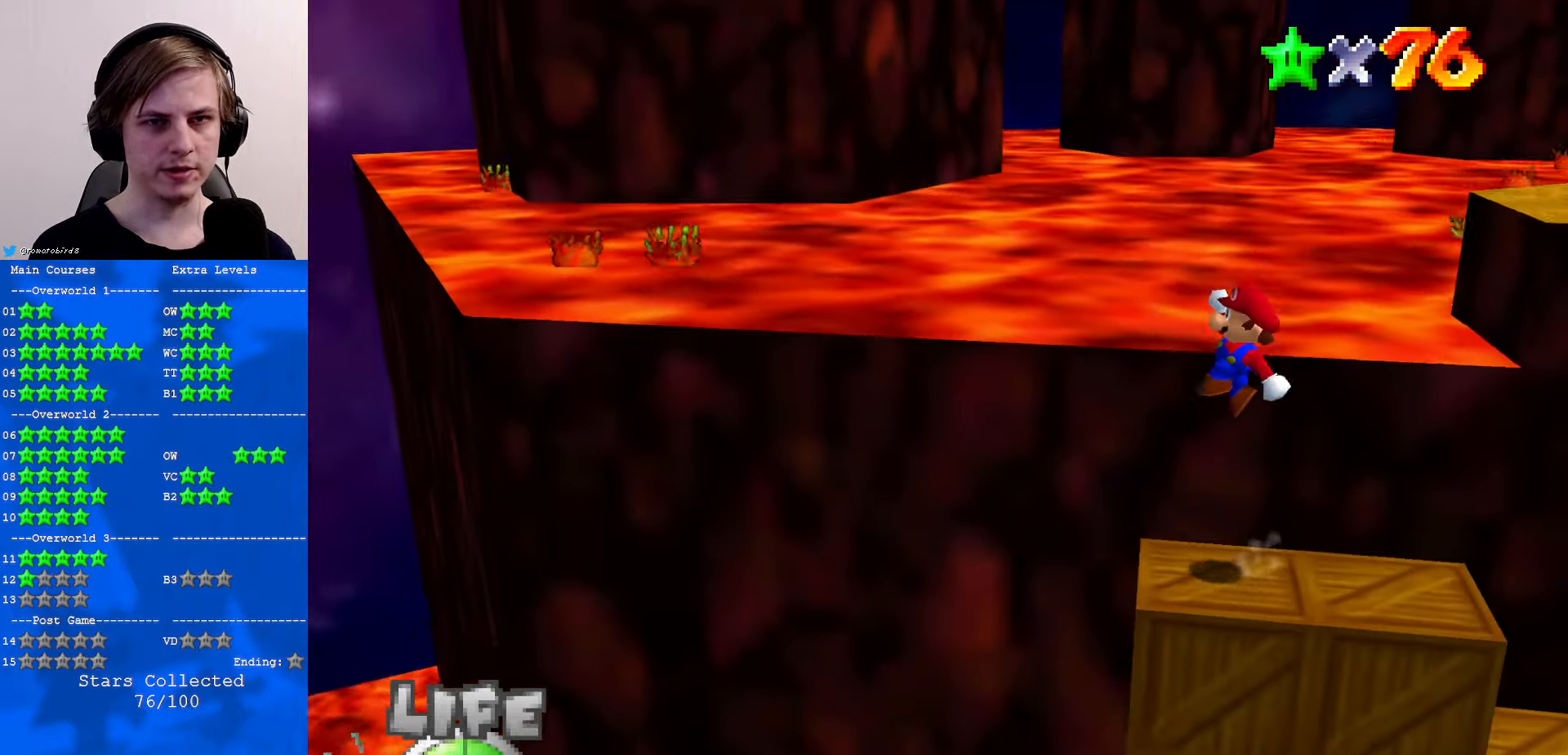
{"buttons": [], "left_stick": "right", "events": [[167, "A", "up"], [167, "left_stick", "right"], [233, "C_DOWN", "down"], [233, "C_LEFT", "down"], [300, "C_LEFT", "up"], [333, "C_DOWN", "up"]]}
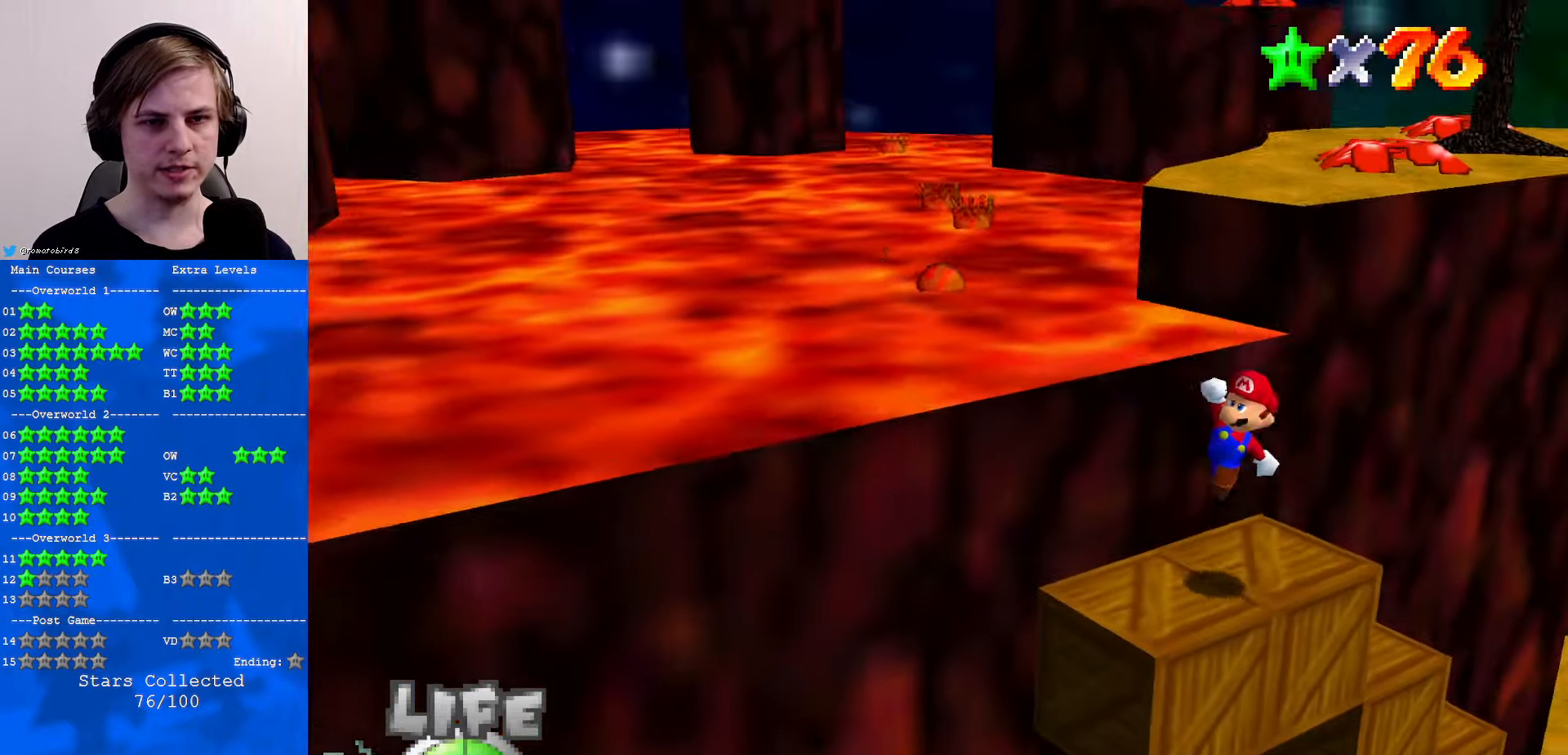
{"buttons": [], "left_stick": "left", "events": [[100, "left_stick", "center"], [367, "left_stick", "left"]]}
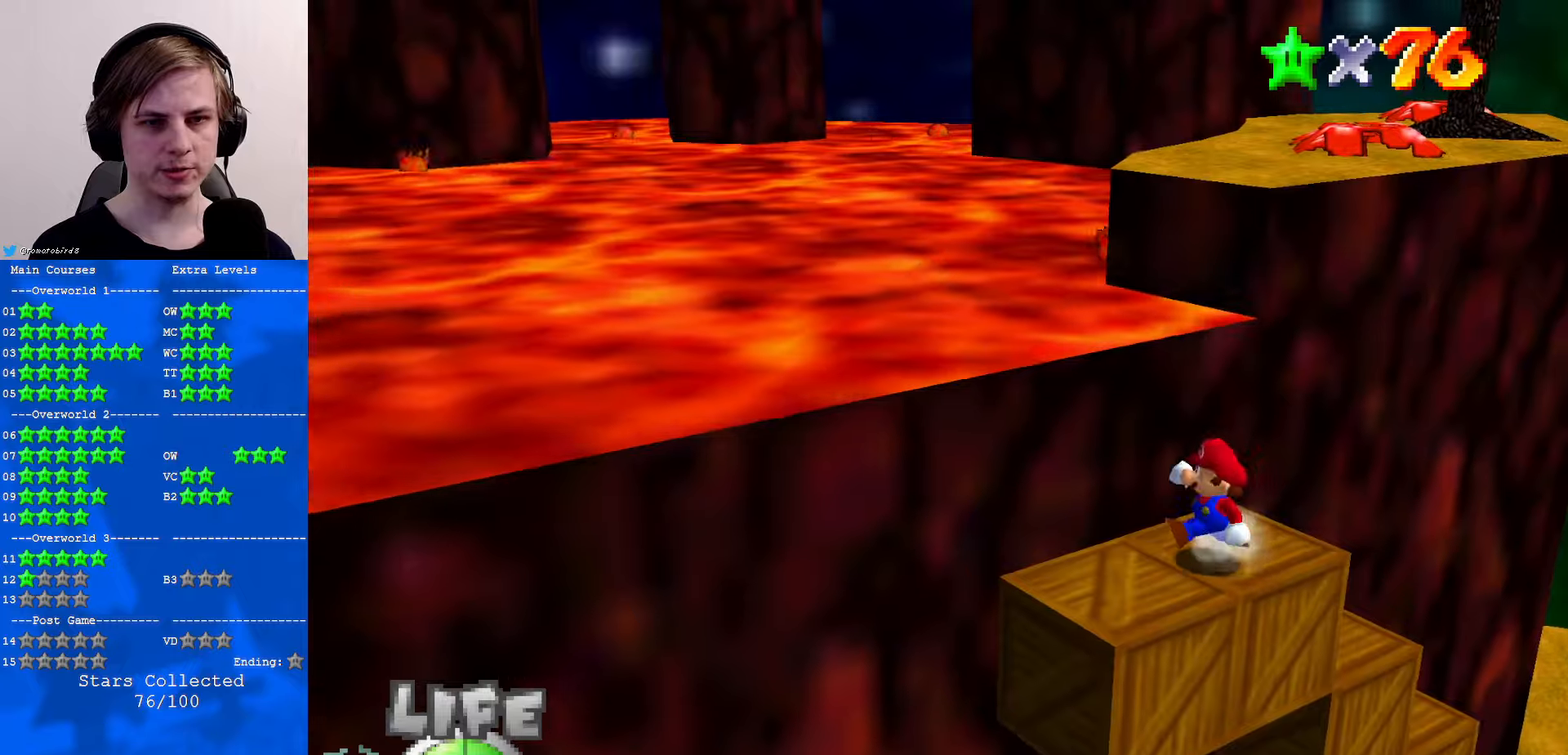
{"buttons": [], "left_stick": "up-right", "events": [[167, "left_stick", "down-left"], [300, "left_stick", "down"], [434, "left_stick", "up-right"]]}
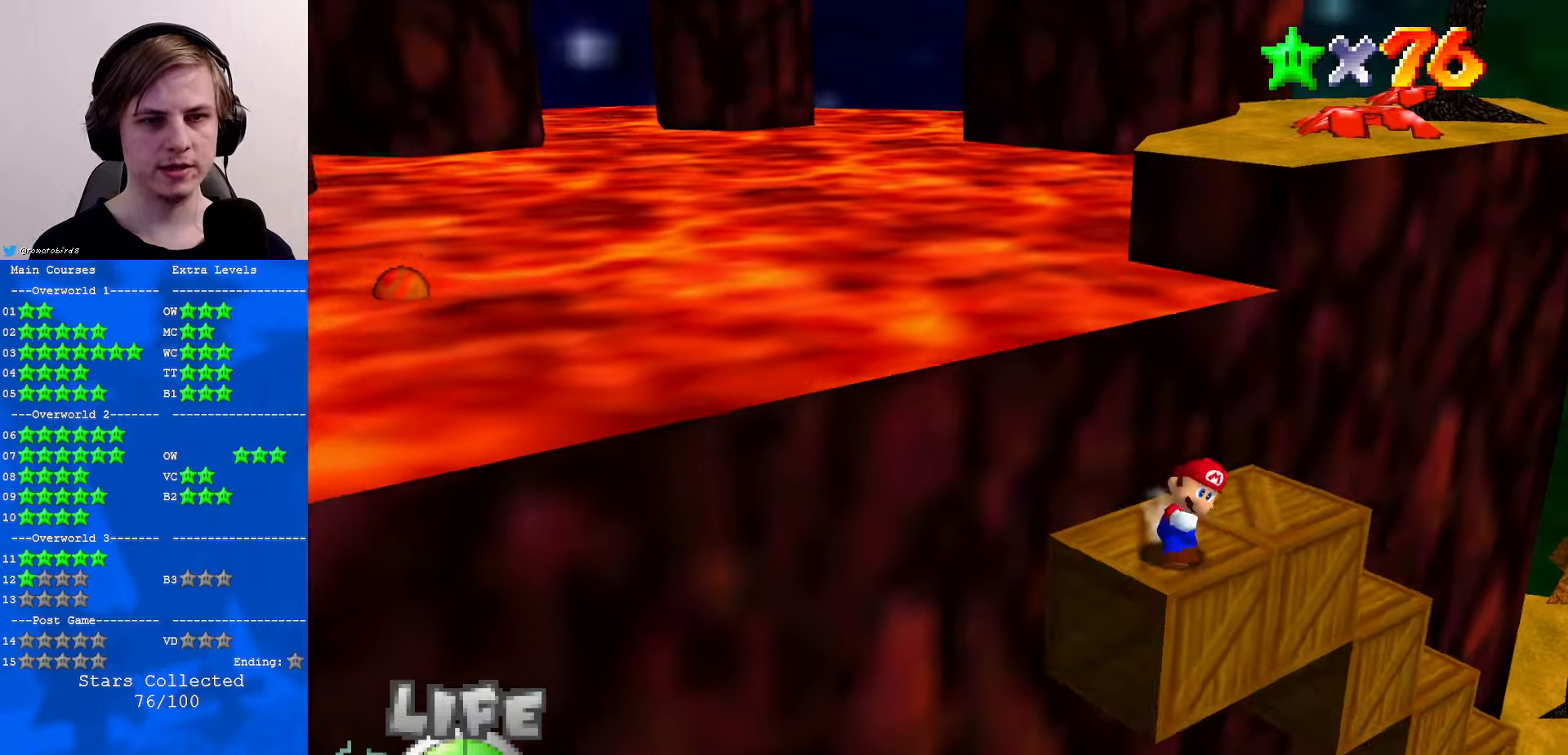
{"buttons": ["A"], "left_stick": "up", "events": [[334, "A", "down"], [467, "left_stick", "up"]]}
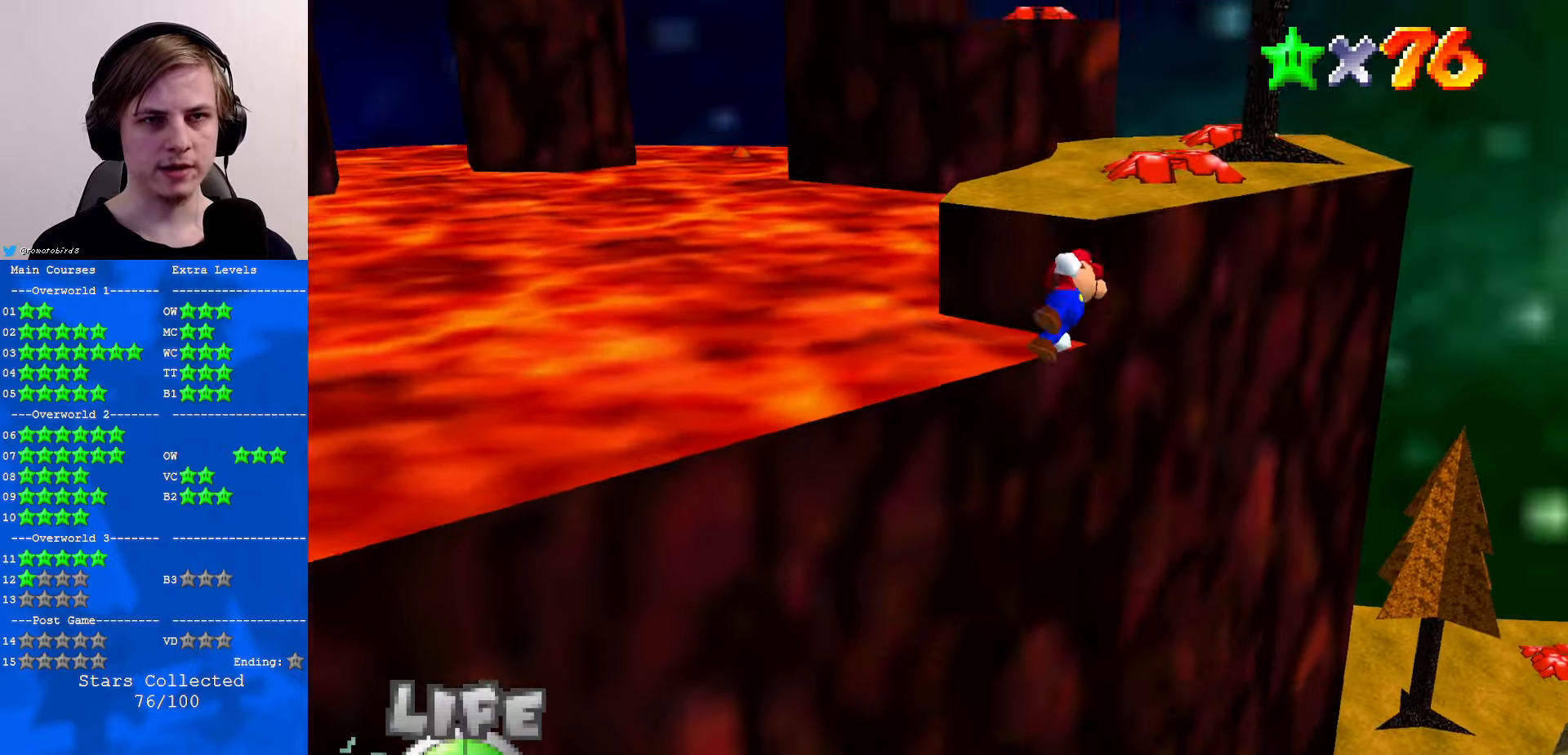
{"buttons": [], "left_stick": "up", "events": [[134, "A", "up"], [300, "C_RIGHT", "down"], [400, "C_RIGHT", "up"]]}
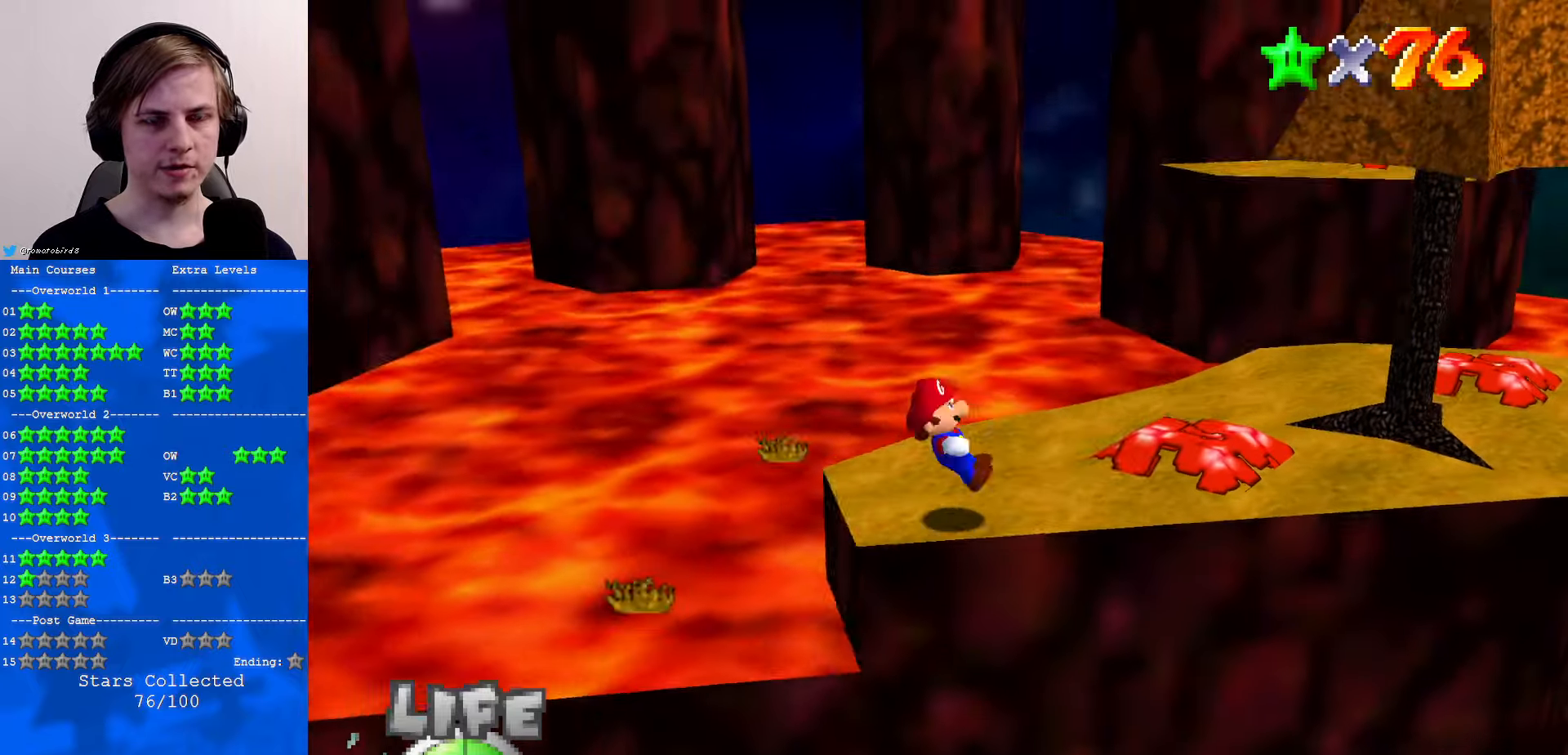
{"buttons": [], "left_stick": "up-right", "events": [[34, "B", "down"], [100, "B", "up"], [100, "left_stick", "up-right"], [267, "B", "down"], [300, "A", "down"], [334, "B", "up"], [367, "A", "up"]]}